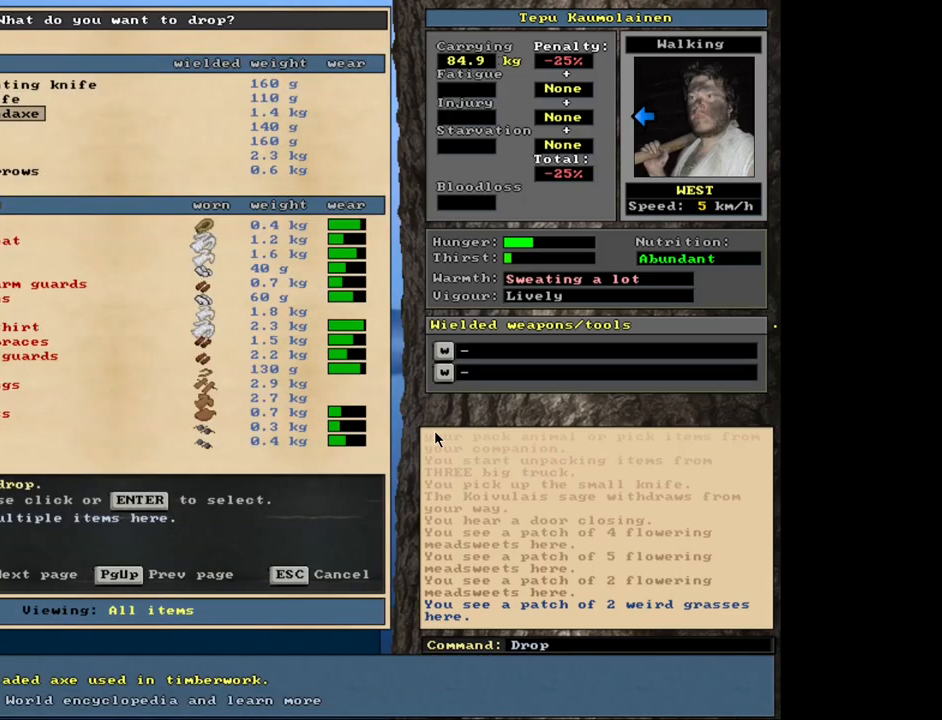
Gameplay with keyboard and mouse; each line is a JSON object with the keys and mouse buttons held at the frame after it. "events" lists presses ("down") and releases ("up") of ".", "/", "0", "1", "2", "3", "4", "5", "6", "8", "9", "a", "alt_l", "alt_r", "b", "backslash", "backspace", "c", "caps_lock", "comma", "ctrl_l", "ctrl_r", "d", "down", "e", "equals", "escape", "f", "f1", "f10", "f11", "f12", "f2", "f3", "f4", "f5", "f6", "f7", "f8", "f9", "g", "h", "i", "k", "l", "lbracket", "left", "minus", "n", "num0", "num1", "num2", "num3", "num4", "num5", "num6", "num7", "num8", "num9", "o", "p", "q", "quote", "r", "rbracket", "return", "right", "s", "semicolon", "shift_l", "shift_r", "space", "super", "t", "tab", "tilde", "up", "v", "w", "x", "y", "z", "mouse_left", "mouse_wheel", "mouse_right", "mouse_mb4" and "mouse_mb5" between this image and that frame as [ms after this image, input, new state], when the widget could be followed in between. "mouse_left", "mouse_wheel", "mouse_right", "mouse_mb4", "mouse_mb5" = the "left", "wheel", "right", "mb4", "mb5" buttons of the "mouse" list. No other keys are recorded. "wheel" means that the mouse wheel is clicked or scrolled. Mouse movement is not recorded. Not read: 7 j m other_keys u.
{"keys": ["down"], "mouse": [], "events": [[67, "down", "down"], [217, "down", "up"], [467, "down", "down"]]}
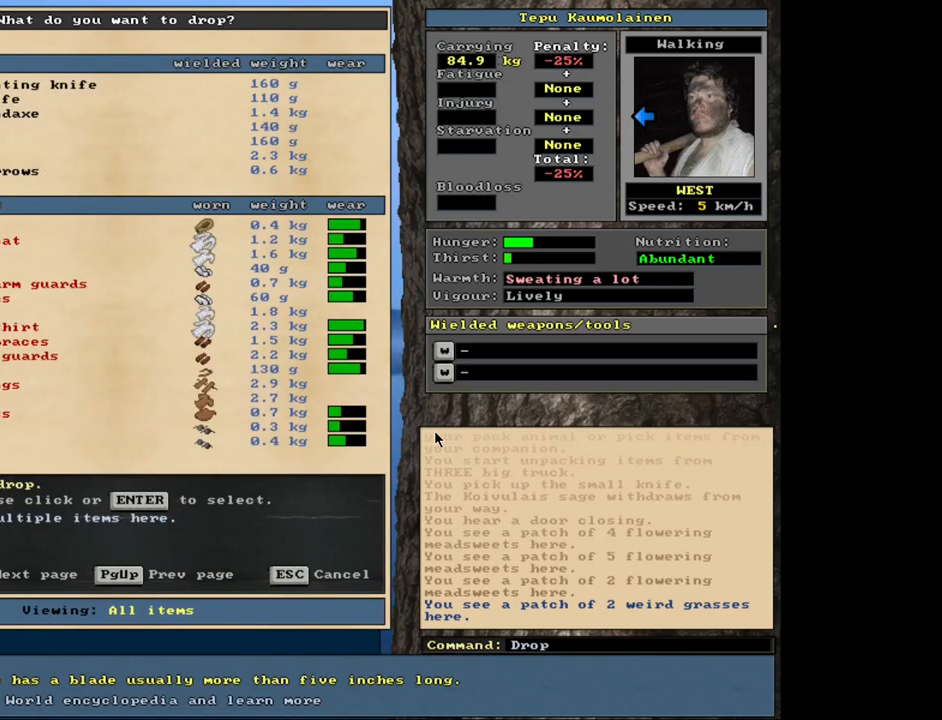
{"keys": [], "mouse": [], "events": [[67, "down", "up"], [367, "down", "down"], [483, "down", "up"]]}
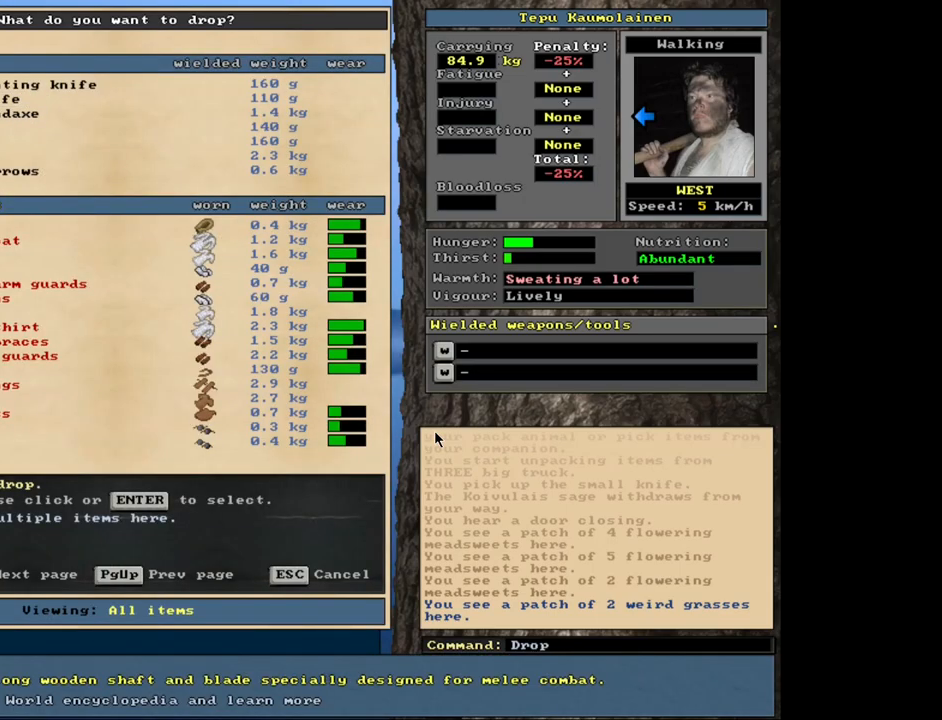
{"keys": [], "mouse": [], "events": []}
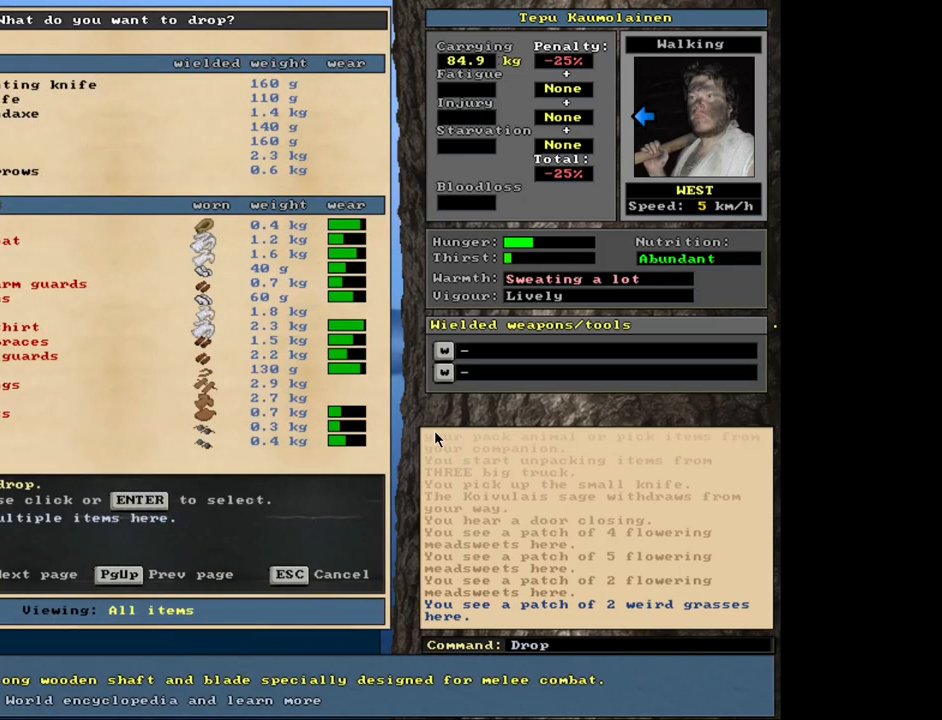
{"keys": ["down"], "mouse": [], "events": [[400, "down", "down"]]}
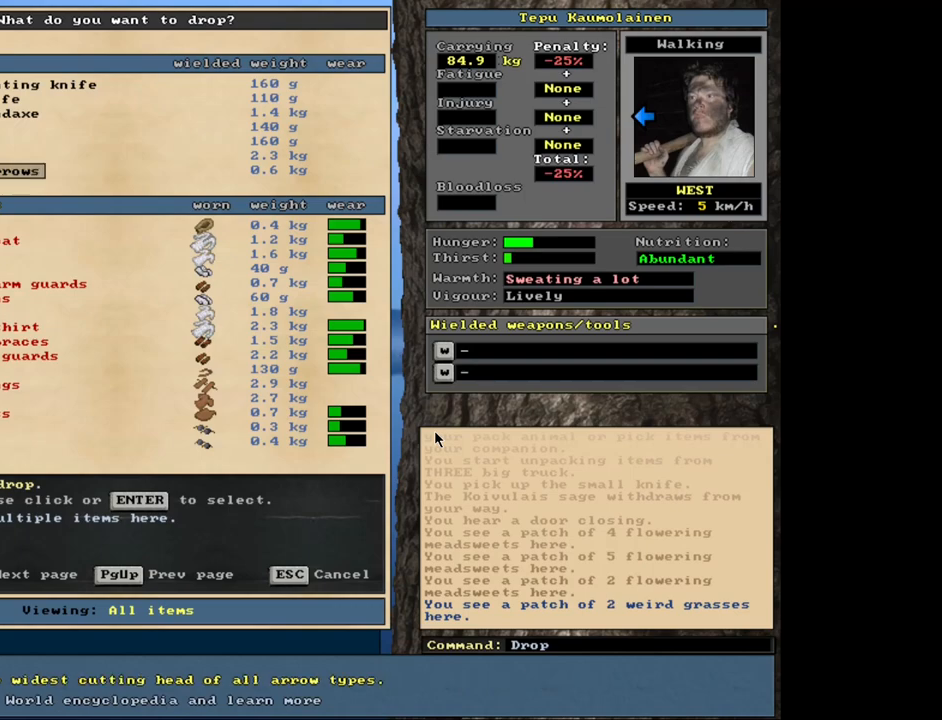
{"keys": [], "mouse": [], "events": [[50, "down", "up"], [417, "return", "down"], [483, "return", "up"]]}
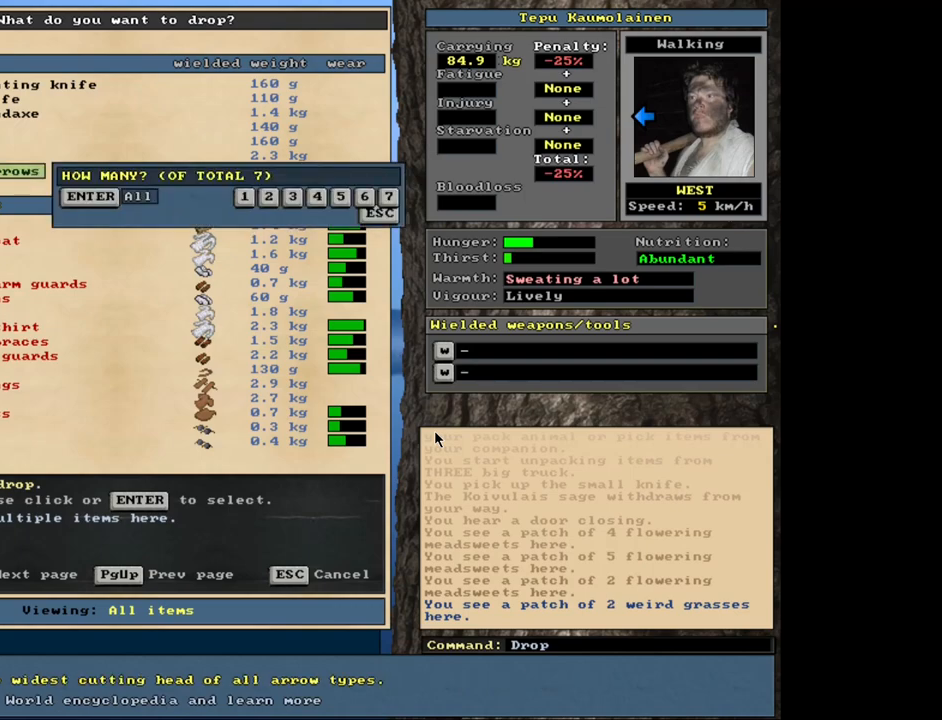
{"keys": [], "mouse": [], "events": [[67, "return", "down"], [167, "return", "up"], [383, "down", "down"], [467, "down", "up"]]}
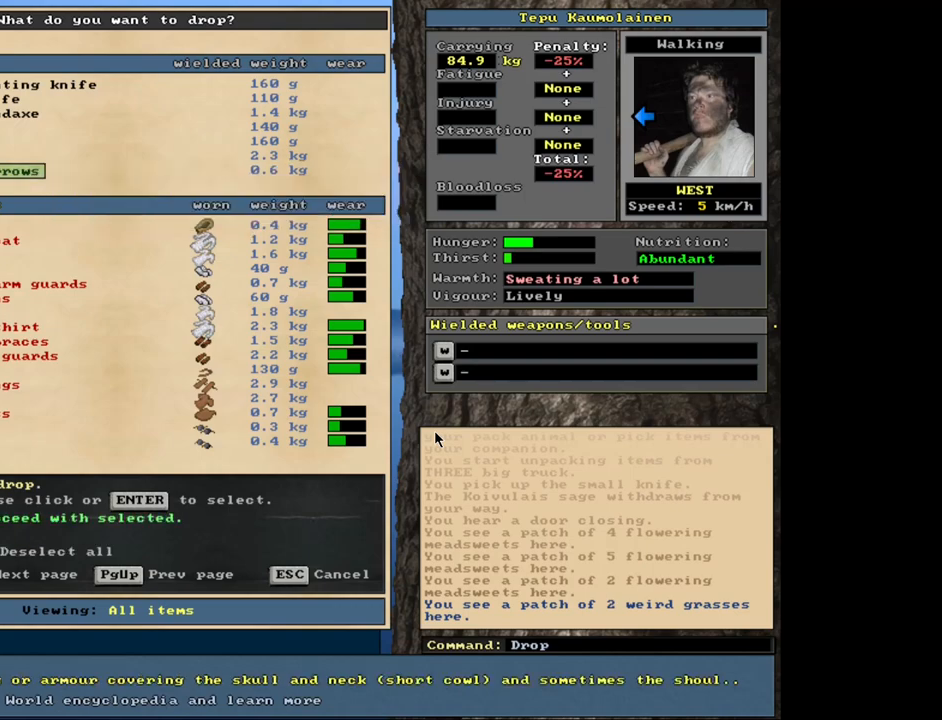
{"keys": [], "mouse": [], "events": []}
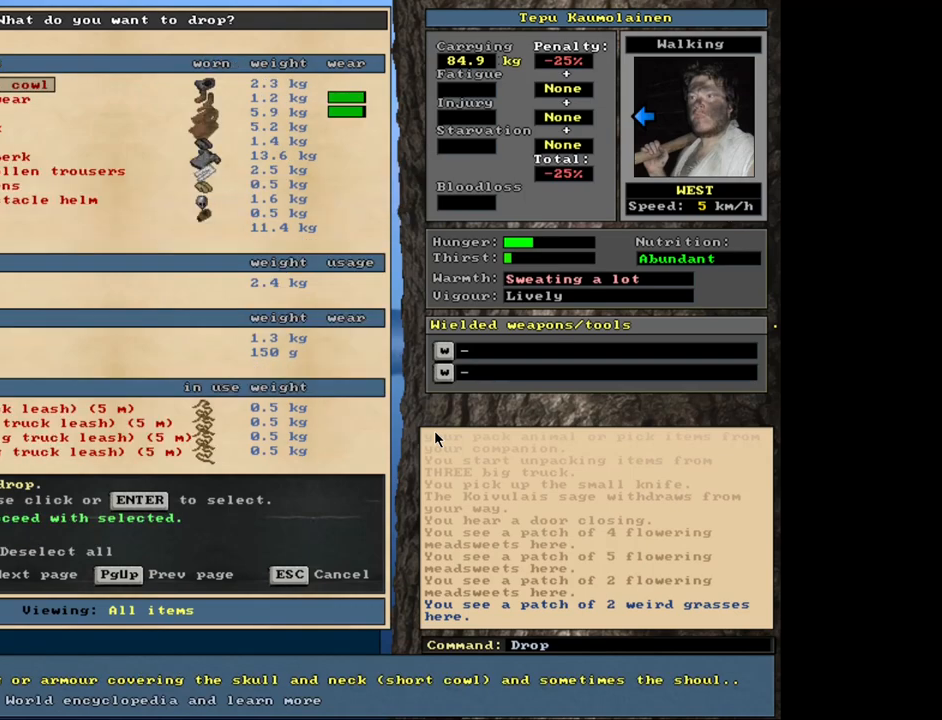
{"keys": ["down"], "mouse": [], "events": [[217, "down", "down"]]}
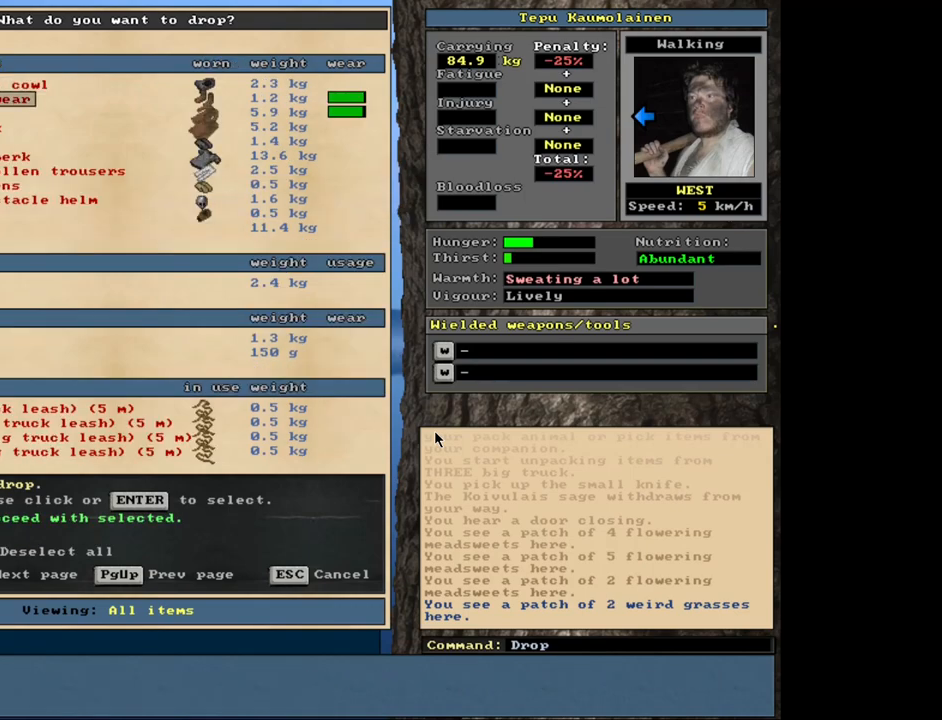
{"keys": [], "mouse": [], "events": [[333, "down", "up"]]}
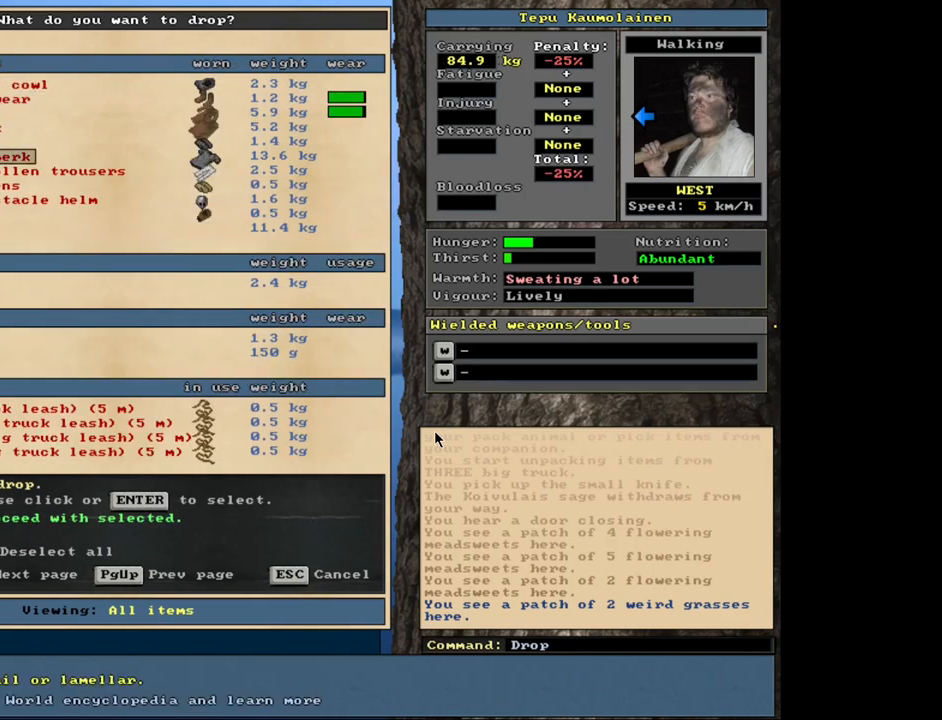
{"keys": ["down"], "mouse": [], "events": [[50, "down", "down"], [133, "down", "up"], [217, "down", "down"], [283, "down", "up"], [367, "down", "down"], [433, "down", "up"], [500, "down", "down"]]}
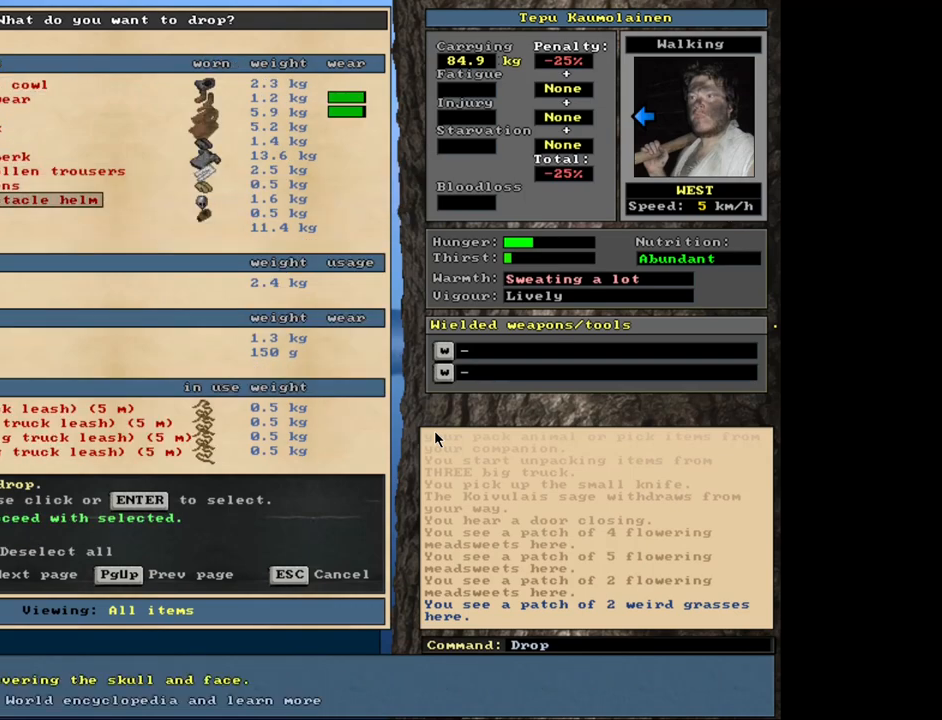
{"keys": ["return"], "mouse": [], "events": [[117, "down", "up"], [467, "return", "down"]]}
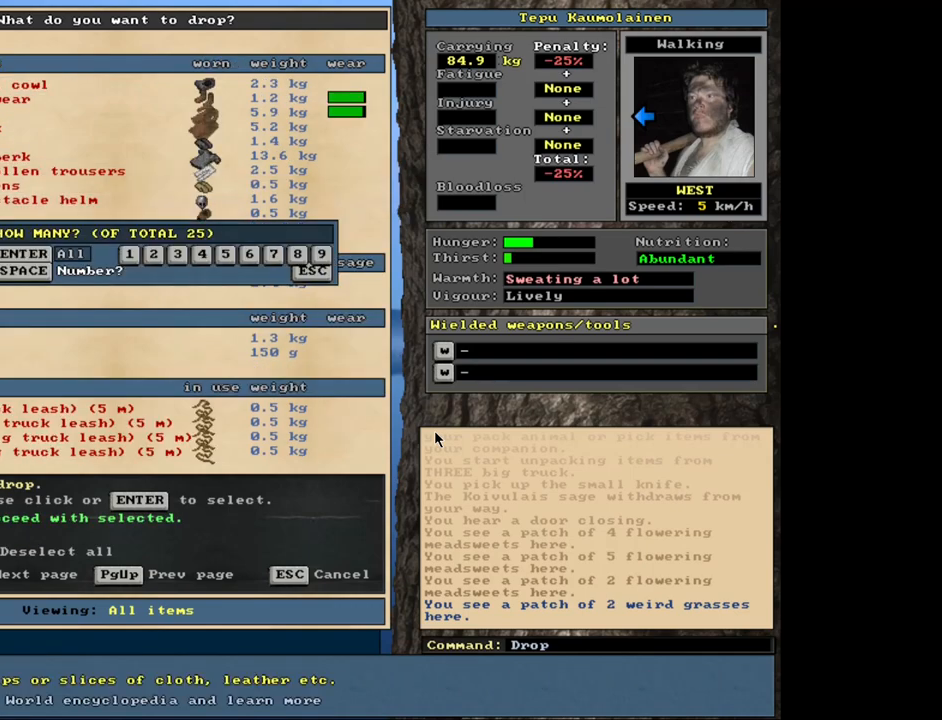
{"keys": ["down"], "mouse": [], "events": [[50, "return", "up"], [183, "return", "down"], [233, "return", "up"], [417, "down", "down"]]}
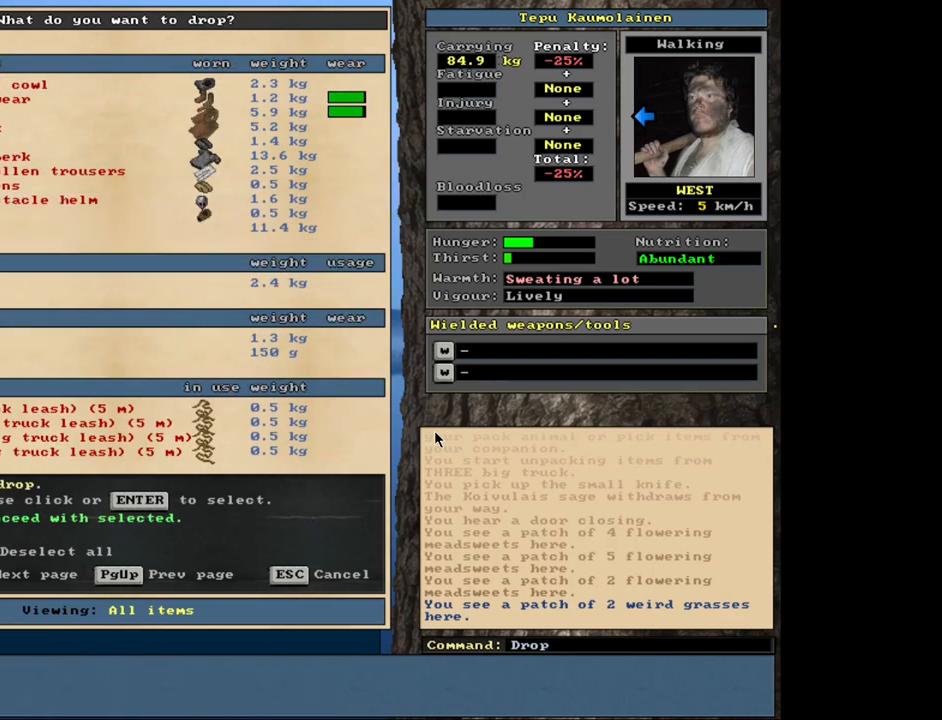
{"keys": [], "mouse": [], "events": [[17, "down", "up"], [100, "down", "down"], [183, "down", "up"], [250, "down", "down"], [350, "down", "up"]]}
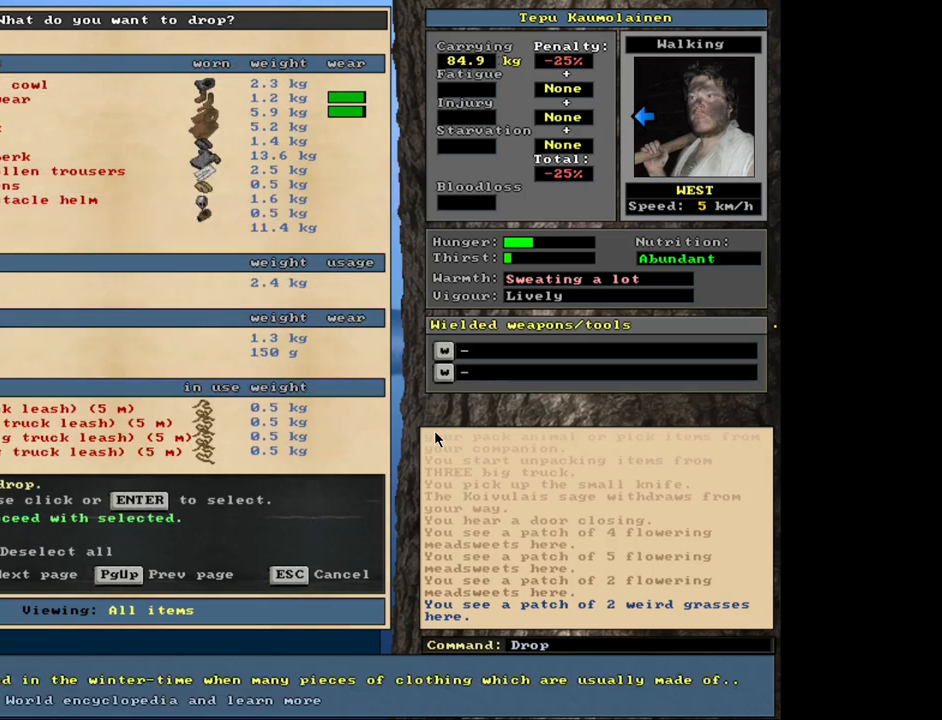
{"keys": [], "mouse": [], "events": [[67, "up", "down"], [150, "up", "up"], [300, "return", "down"], [383, "return", "up"]]}
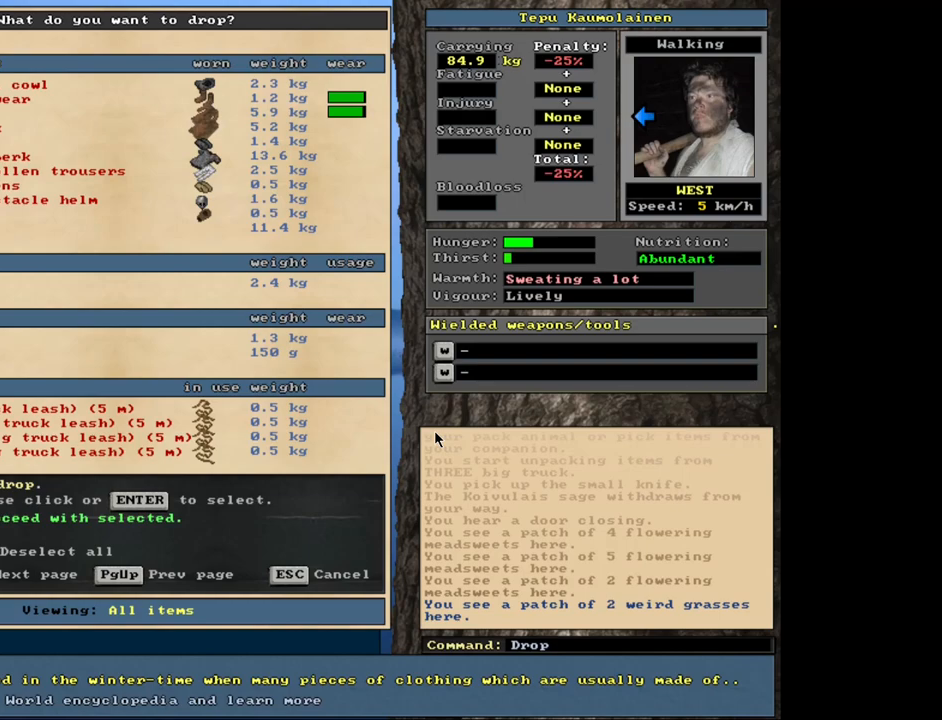
{"keys": [], "mouse": [], "events": [[100, "down", "down"], [167, "down", "up"]]}
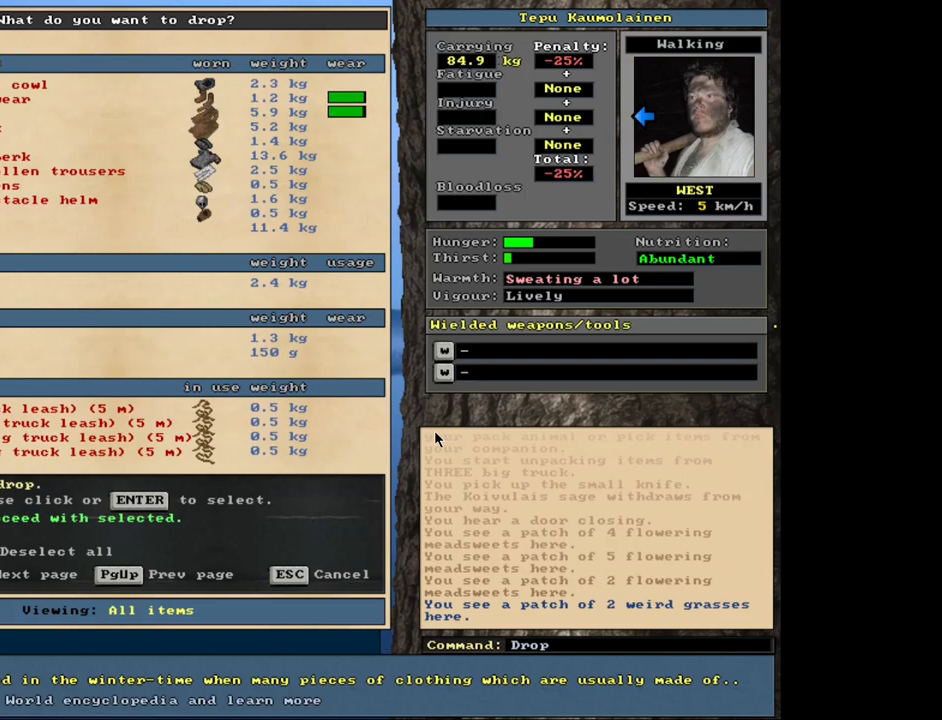
{"keys": [], "mouse": [], "events": [[217, "down", "down"], [350, "down", "up"]]}
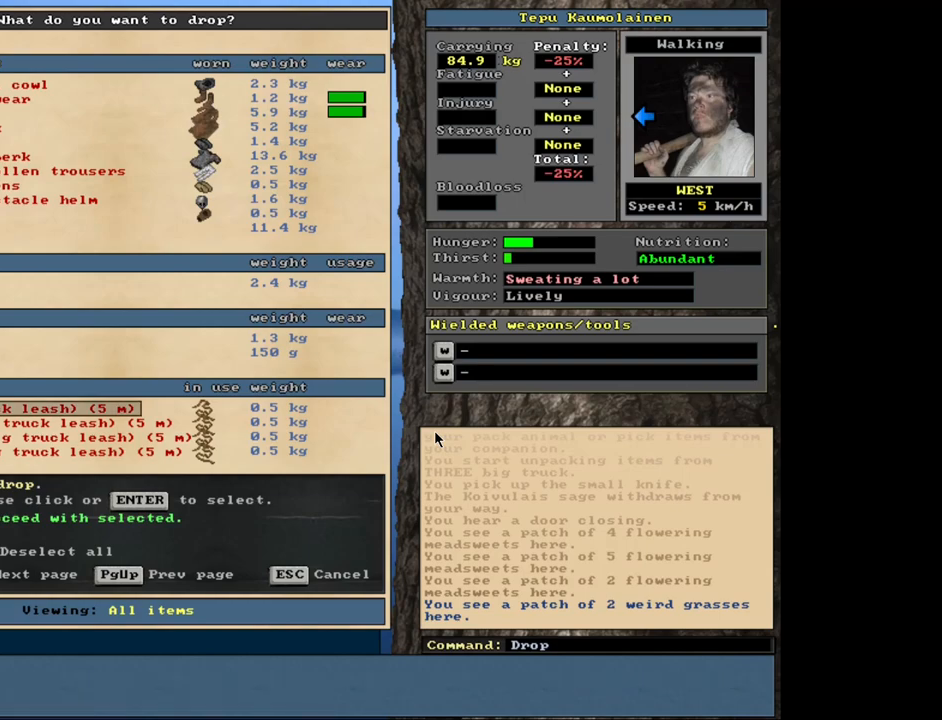
{"keys": [], "mouse": [], "events": []}
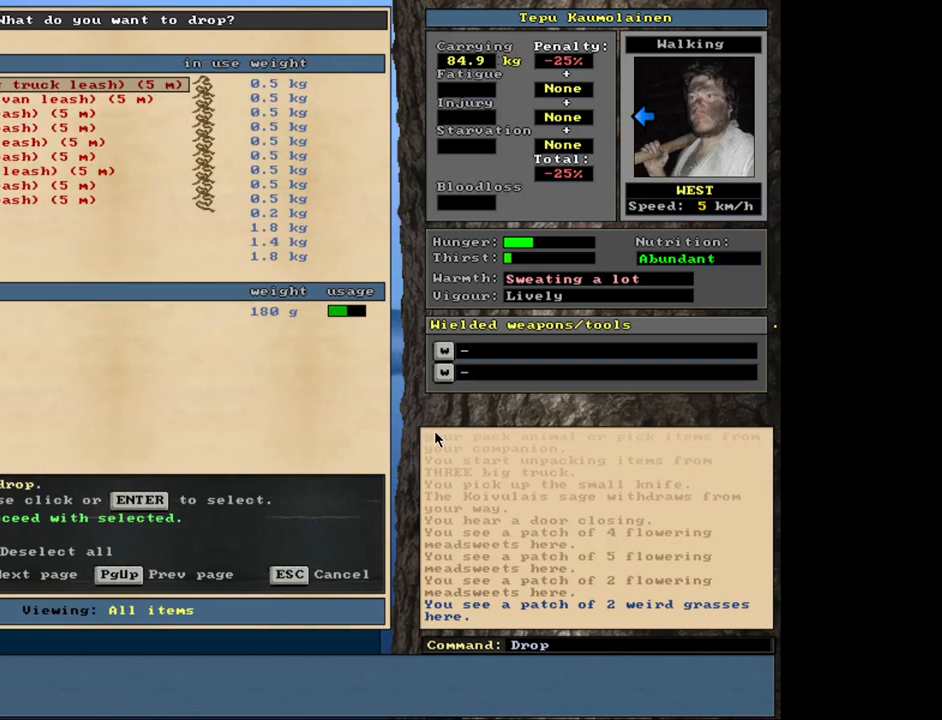
{"keys": ["down"], "mouse": [], "events": [[67, "down", "down"]]}
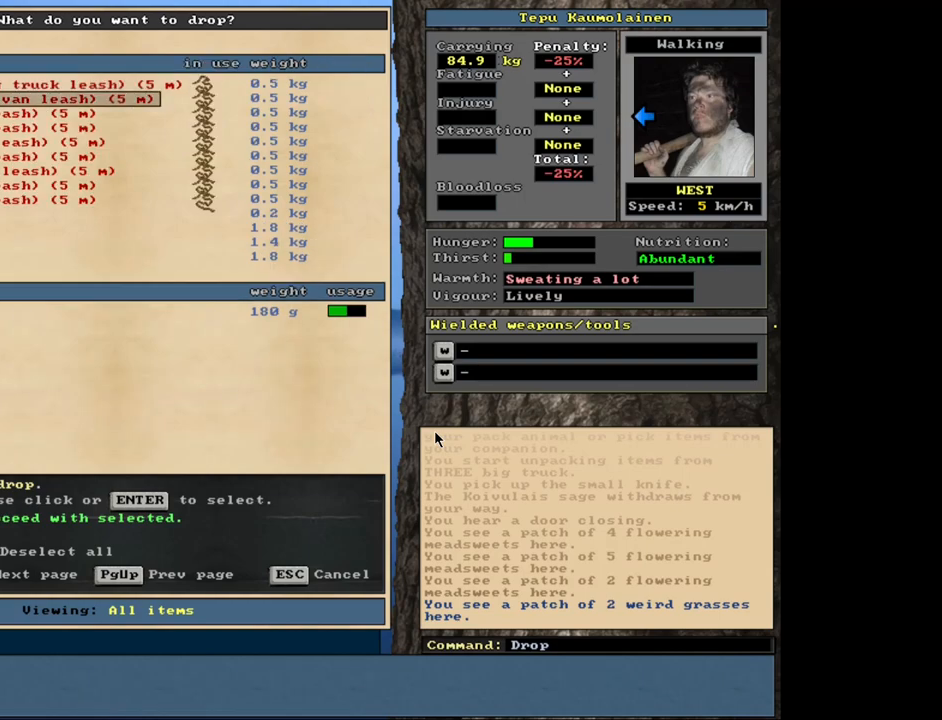
{"keys": [], "mouse": [], "events": [[267, "down", "up"], [433, "down", "down"], [500, "down", "up"]]}
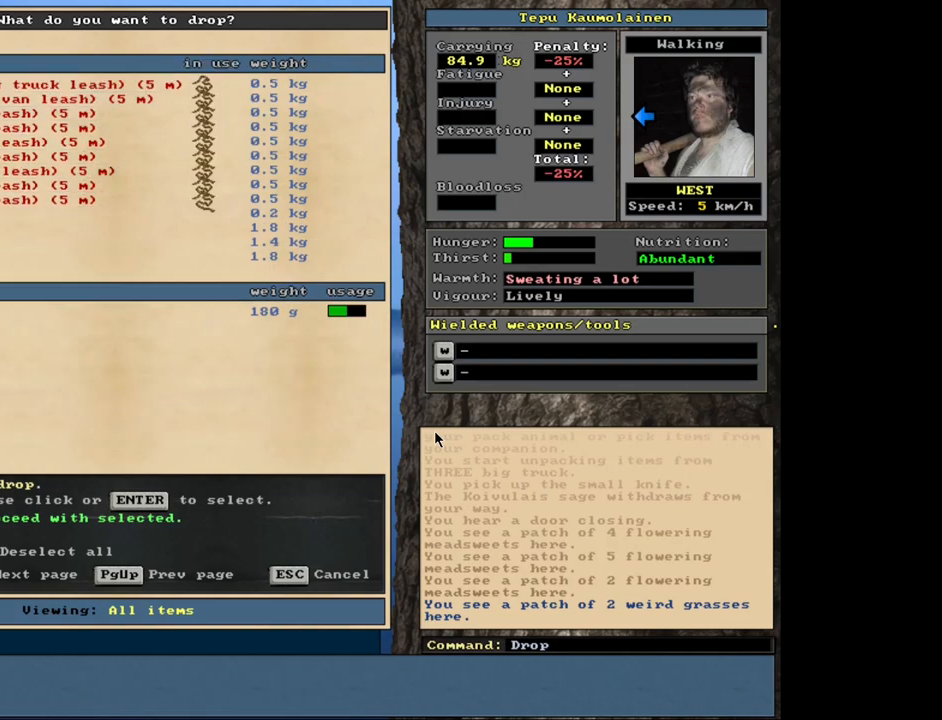
{"keys": [], "mouse": []}
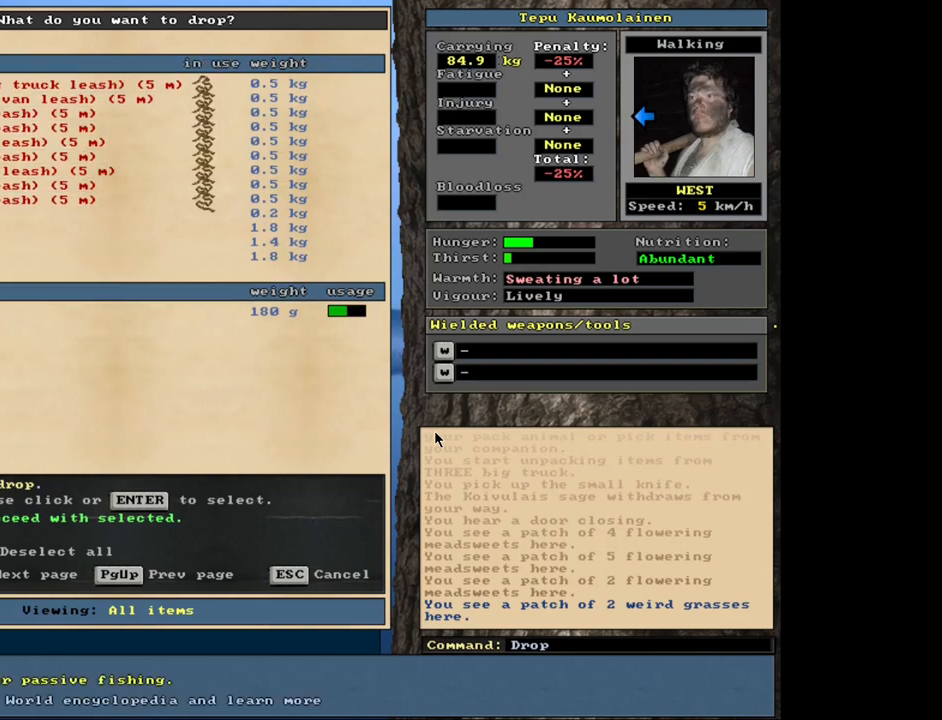
{"keys": [], "mouse": [], "events": []}
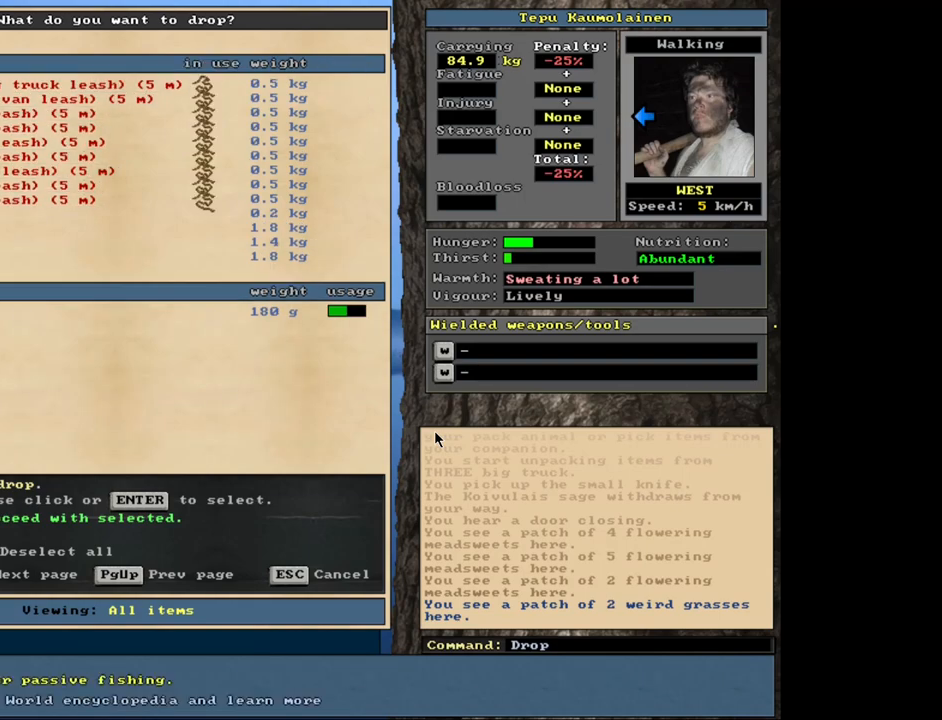
{"keys": [], "mouse": []}
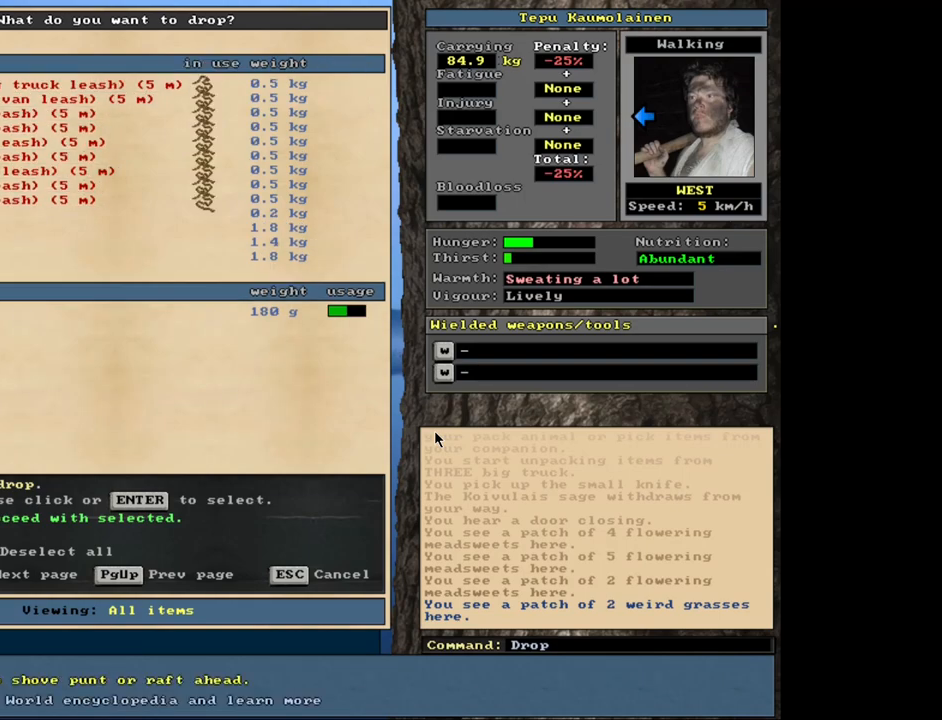
{"keys": [], "mouse": [], "events": [[267, "down", "down"], [383, "down", "up"]]}
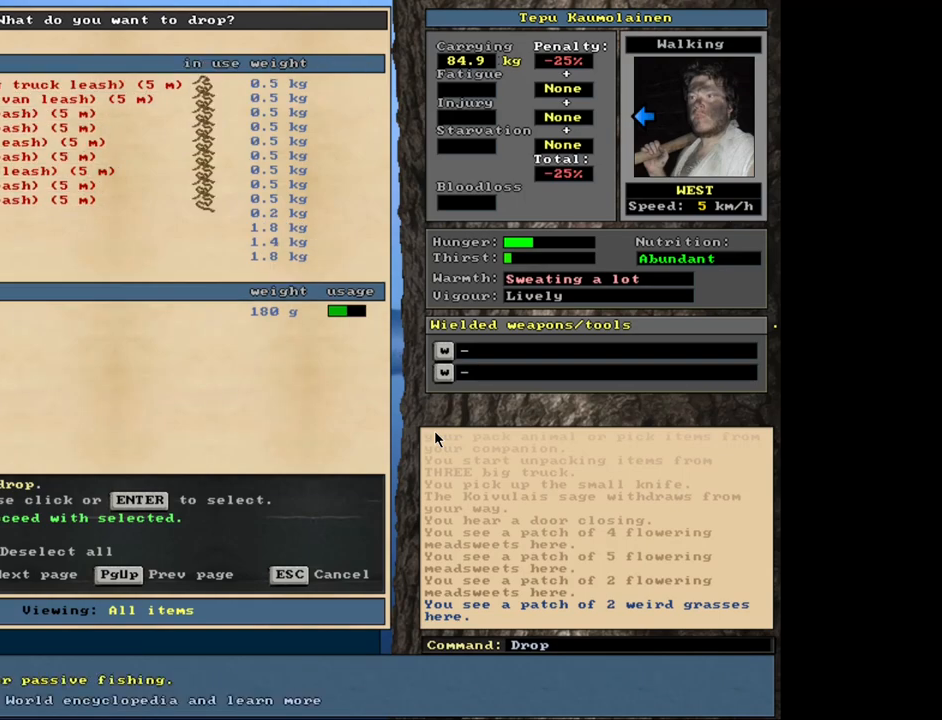
{"keys": ["down"], "mouse": [], "events": [[167, "return", "down"], [233, "return", "up"], [500, "down", "down"]]}
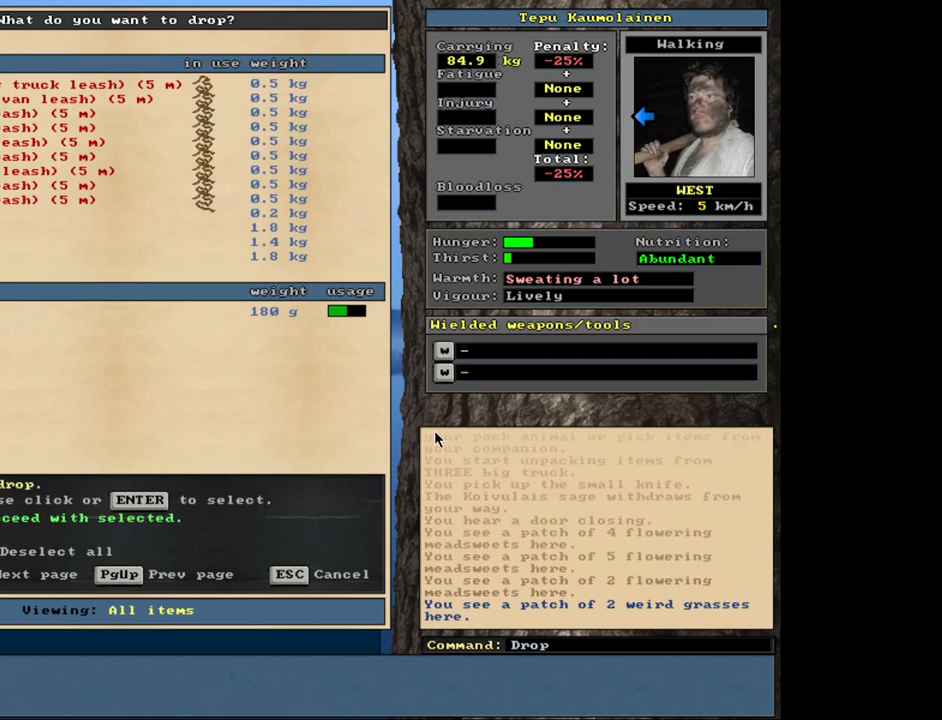
{"keys": [], "mouse": [], "events": [[100, "down", "up"]]}
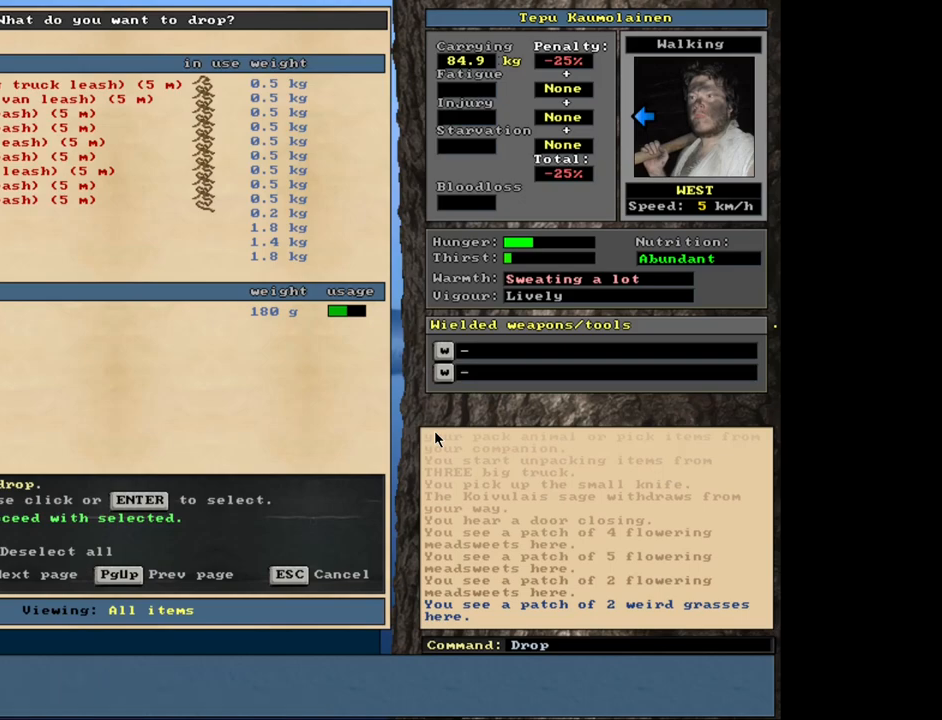
{"keys": [], "mouse": [], "events": [[233, "up", "down"], [333, "up", "up"], [417, "up", "down"], [500, "up", "up"]]}
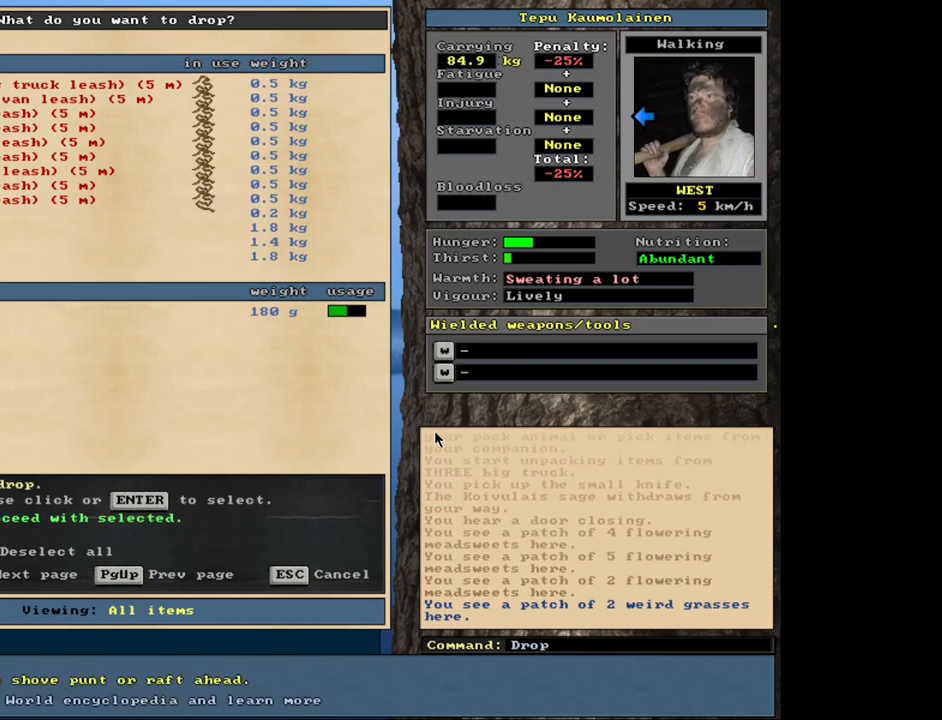
{"keys": [], "mouse": [], "events": [[67, "up", "down"], [200, "up", "up"], [267, "up", "down"], [383, "up", "up"]]}
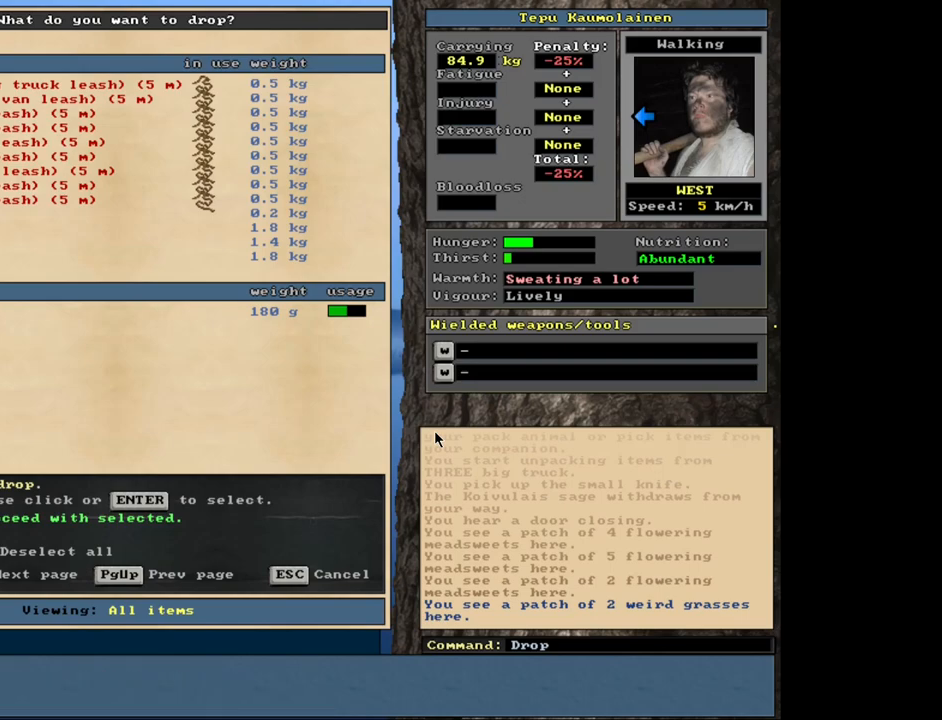
{"keys": [], "mouse": [], "events": [[250, "space", "down"], [383, "space", "up"]]}
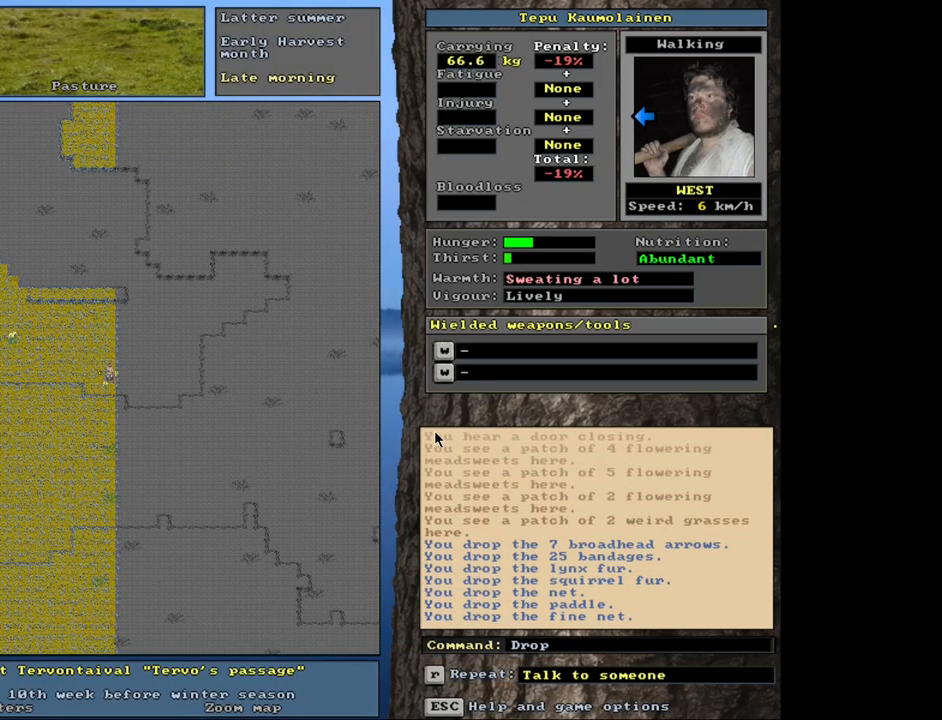
{"keys": [], "mouse": [], "events": [[333, "d", "down"], [400, "d", "up"]]}